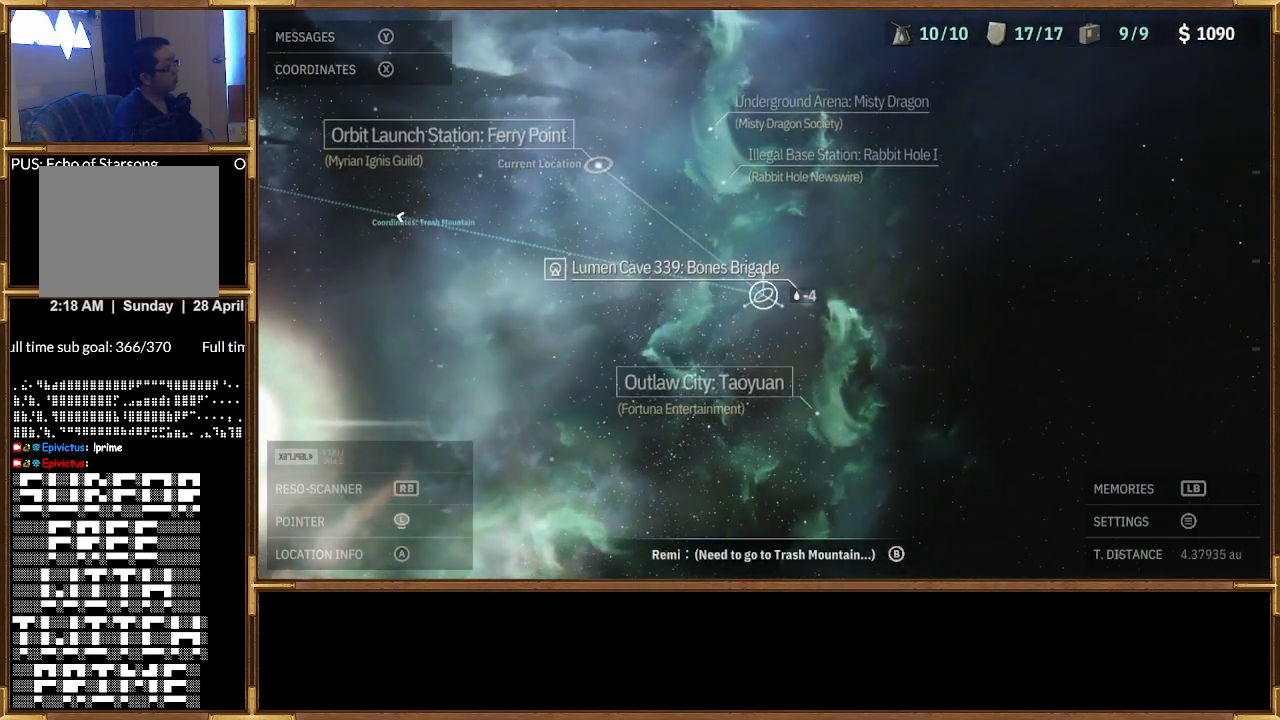
Gameplay with a controller (PlayStation layout); each line is a JSON object with the inputs held at the frame after it. "events" lists button and stick changes between this image and that frame as [ms after this image, input, new state], when the widget could be followed in between.
{"buttons": [], "left_stick": "up", "right_stick": "center", "events": [[500, "left_stick", "up"]]}
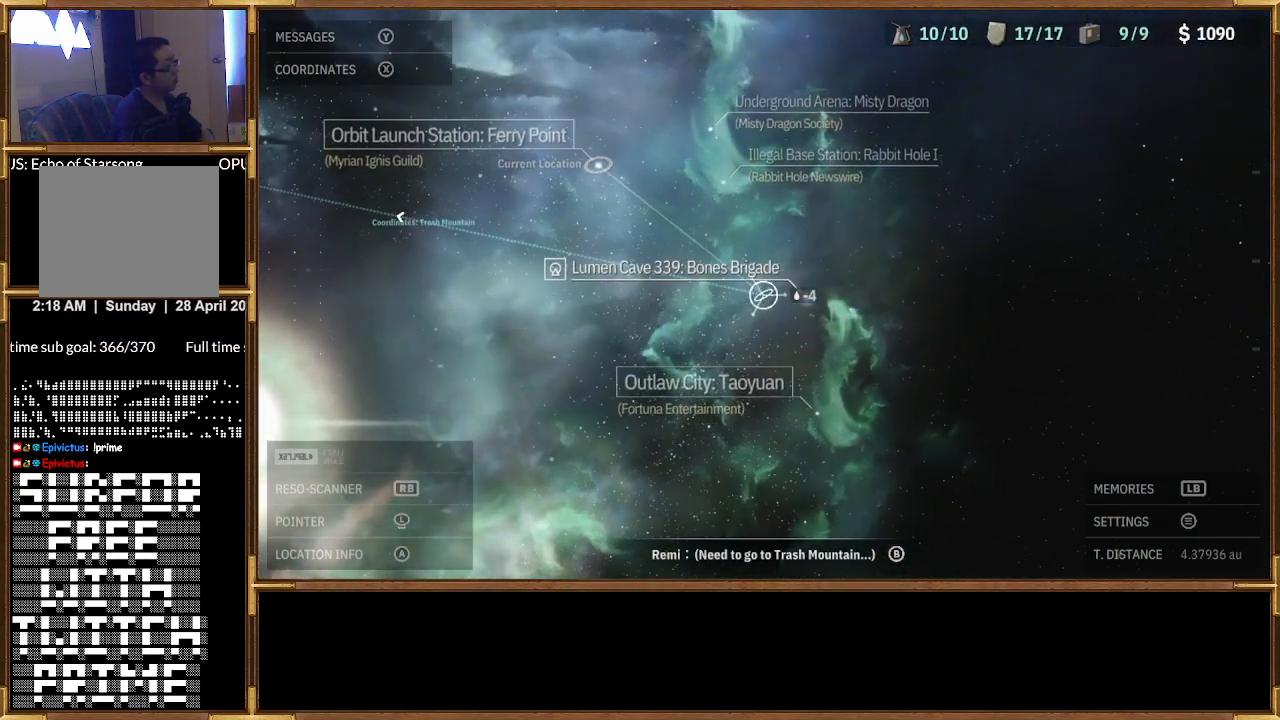
{"buttons": [], "left_stick": "up", "right_stick": "center", "events": []}
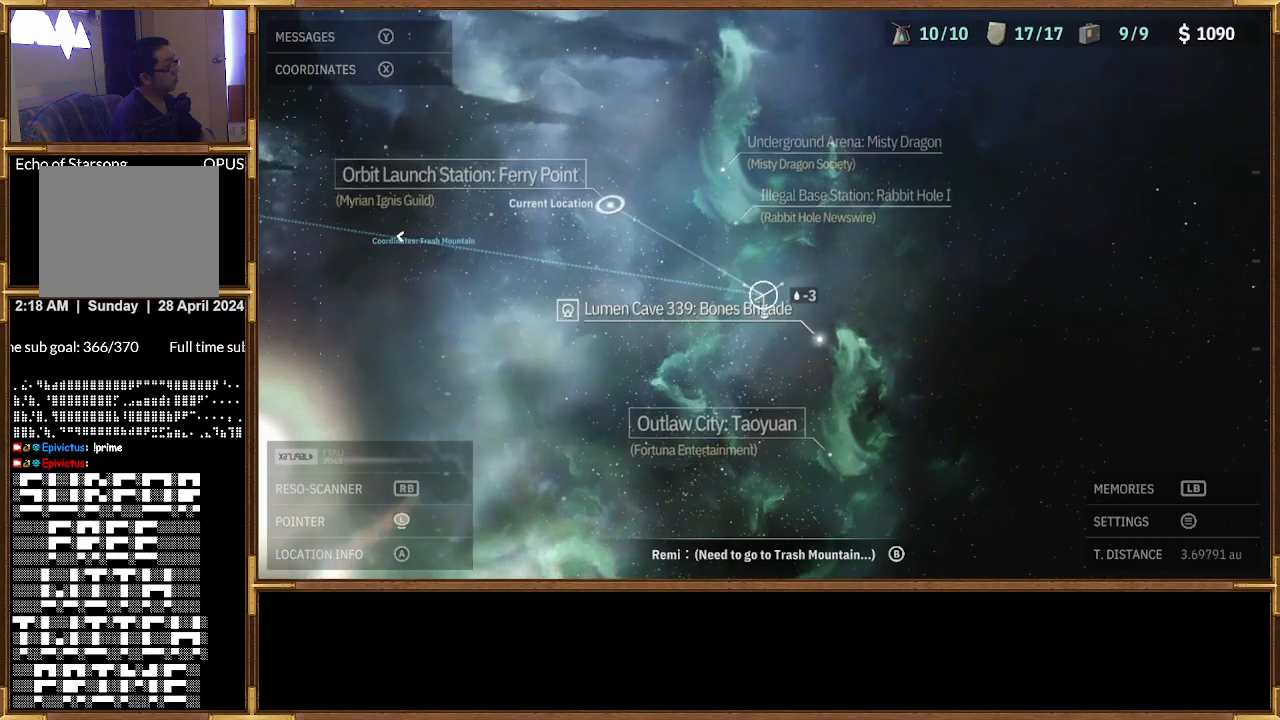
{"buttons": [], "left_stick": "up", "right_stick": "center", "events": []}
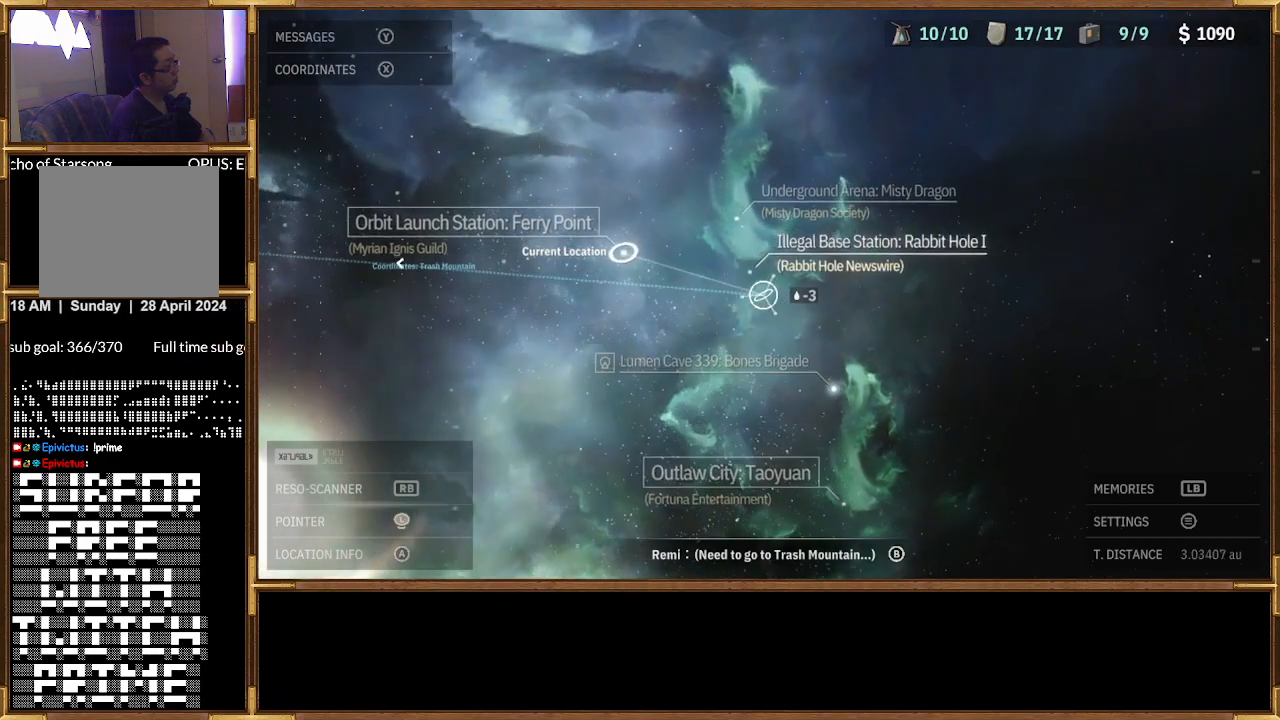
{"buttons": [], "left_stick": "center", "right_stick": "center", "events": [[200, "left_stick", "center"]]}
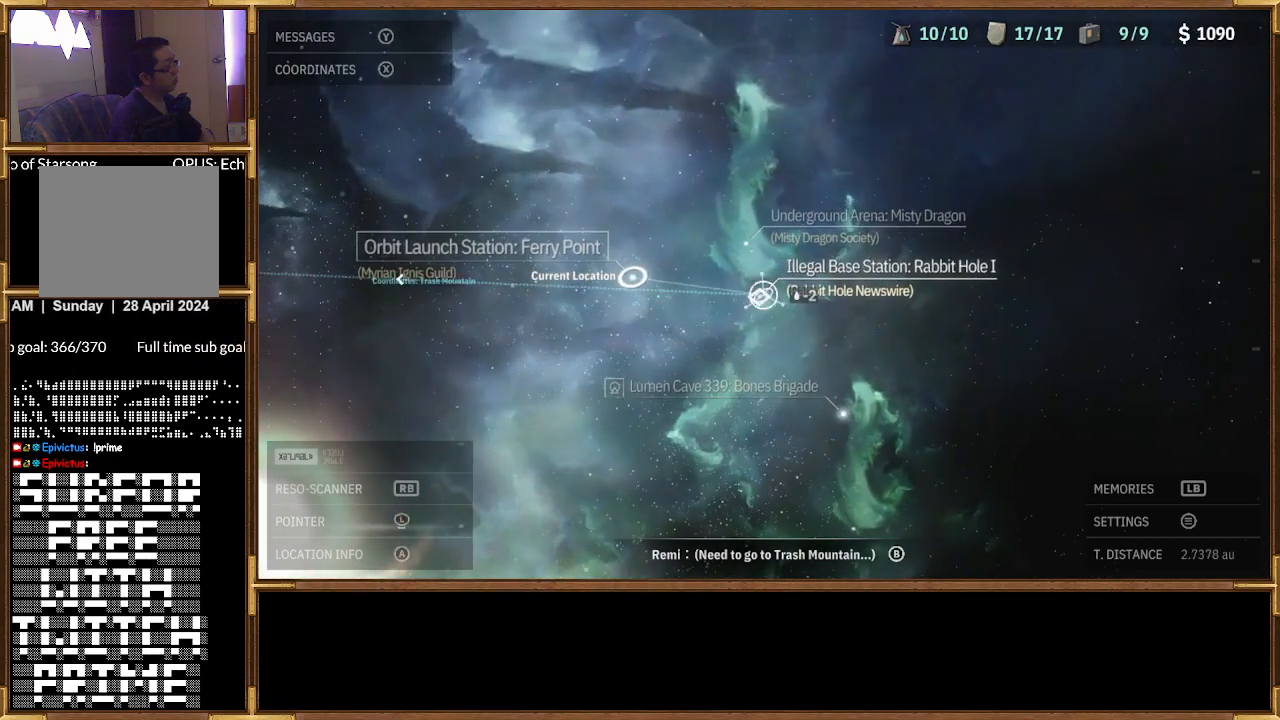
{"buttons": [], "left_stick": "center", "right_stick": "center", "events": [[333, "left_stick", "up-left"], [500, "left_stick", "center"]]}
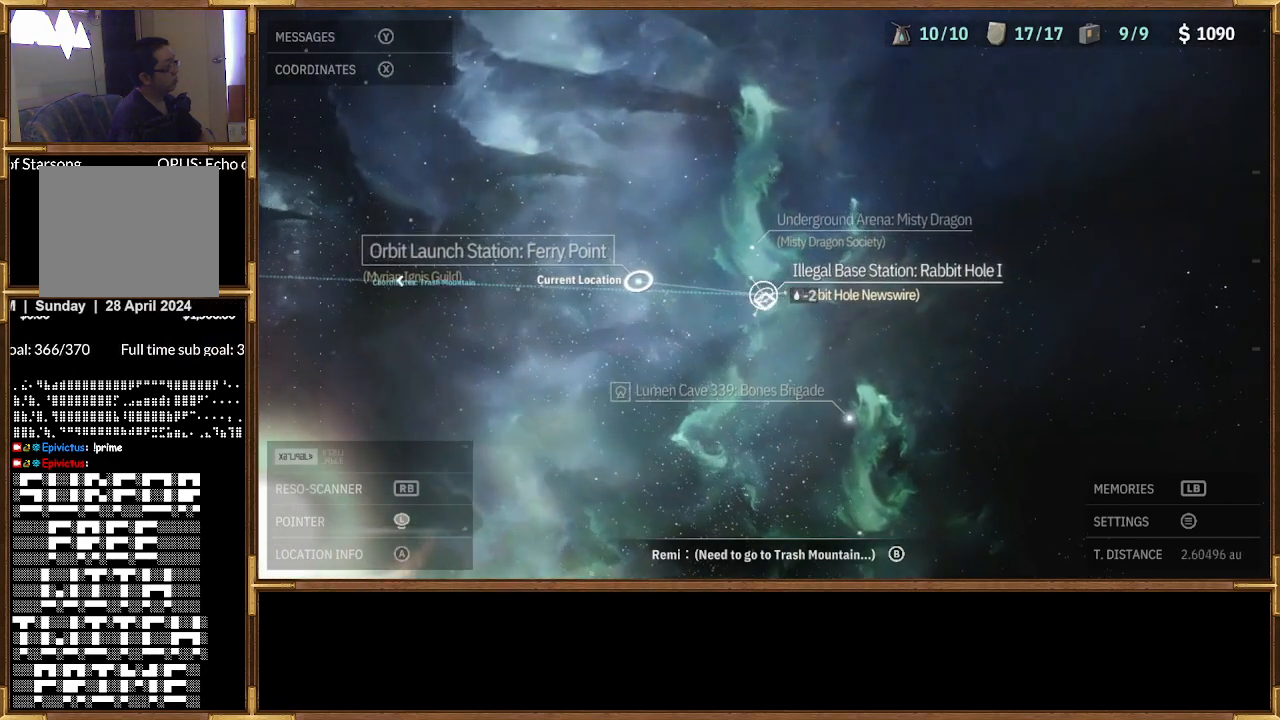
{"buttons": [], "left_stick": "center", "right_stick": "center", "events": []}
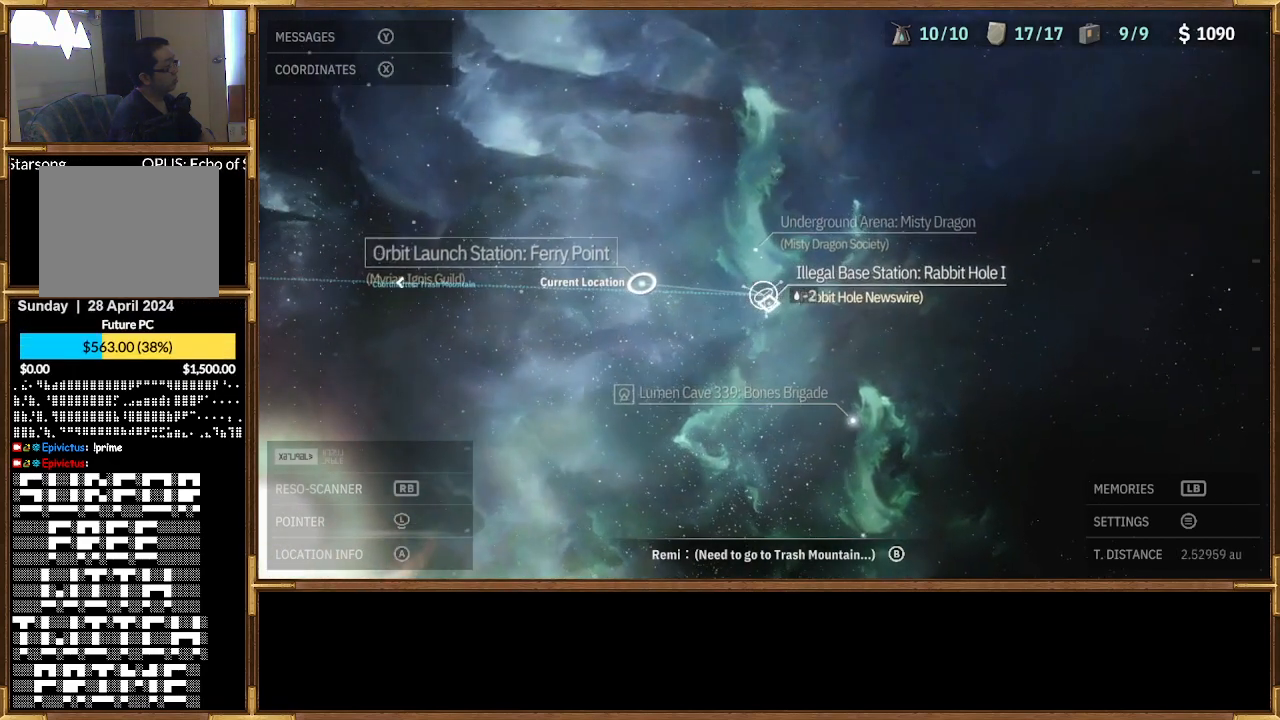
{"buttons": [], "left_stick": "center", "right_stick": "center", "events": []}
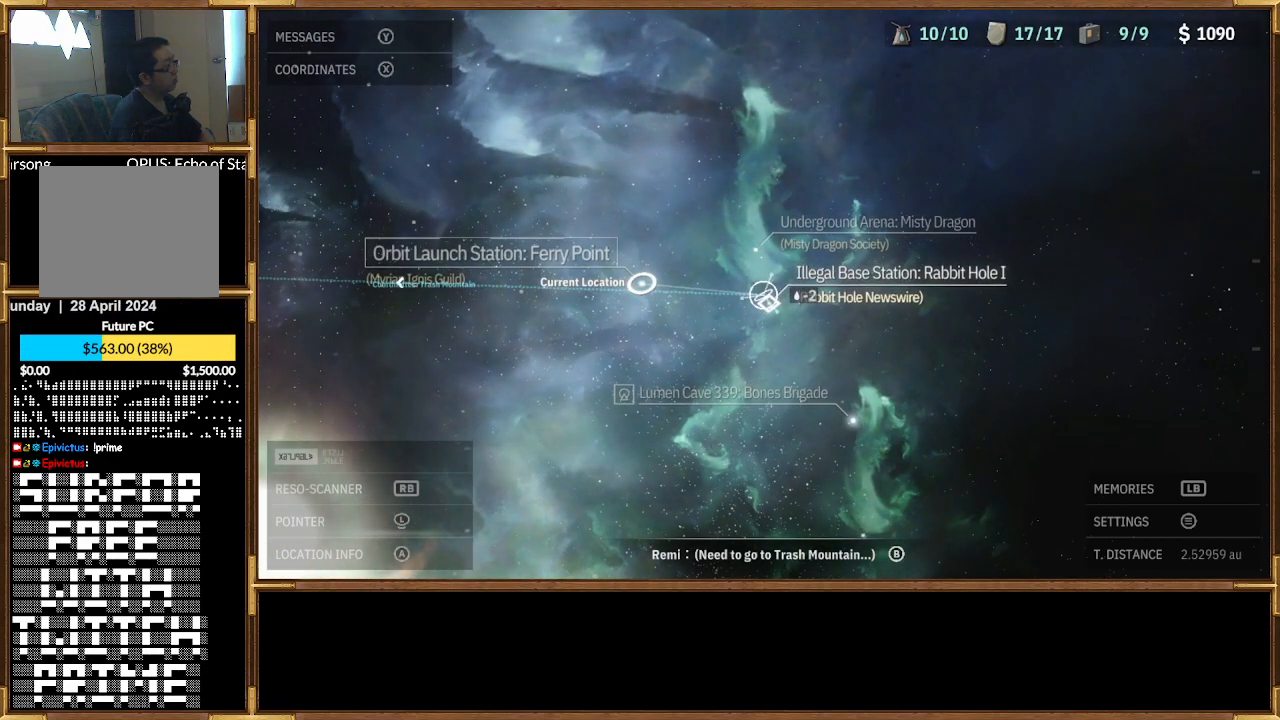
{"buttons": [], "left_stick": "center", "right_stick": "center", "events": []}
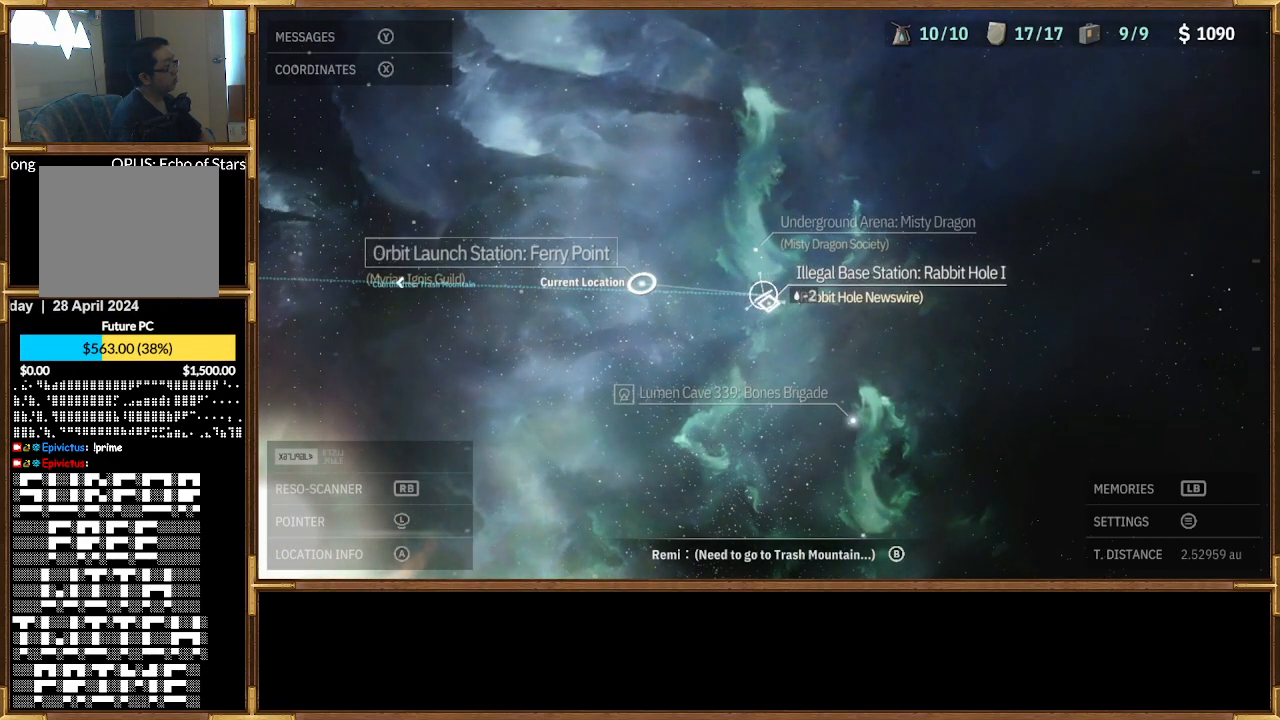
{"buttons": [], "left_stick": "center", "right_stick": "center", "events": [[233, "CROSS", "down"], [367, "CROSS", "up"]]}
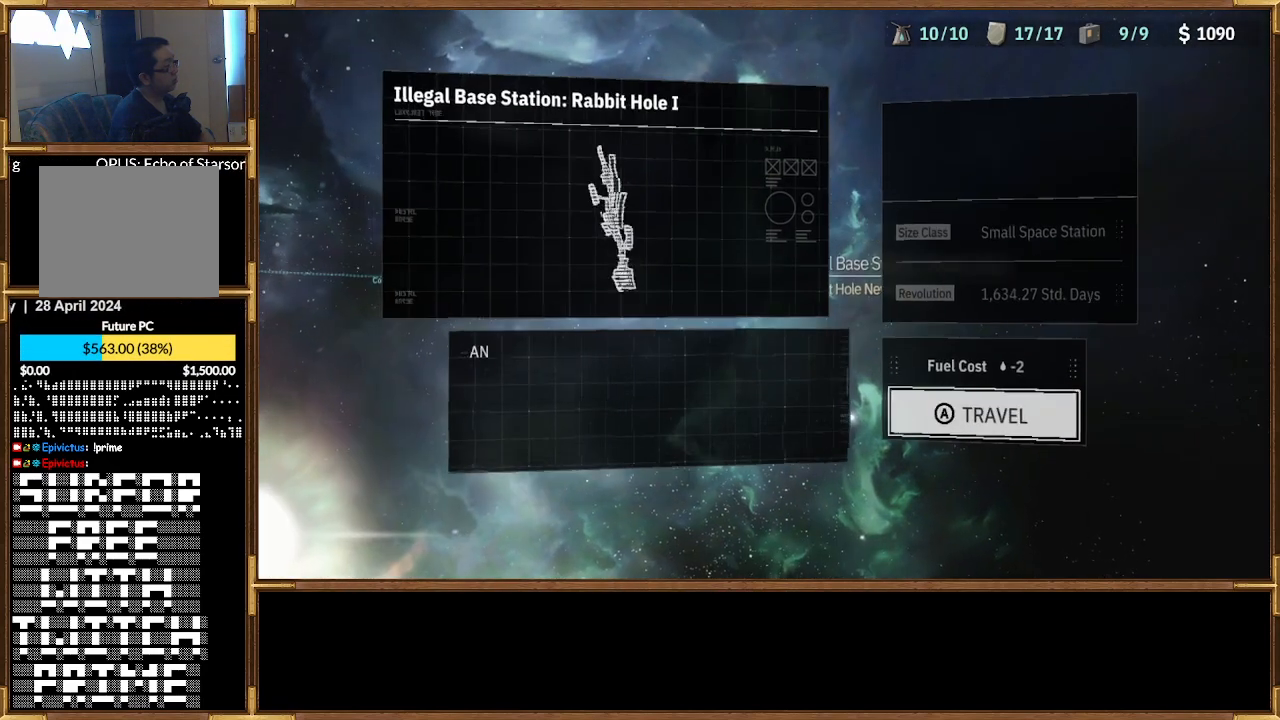
{"buttons": [], "left_stick": "center", "right_stick": "center", "events": []}
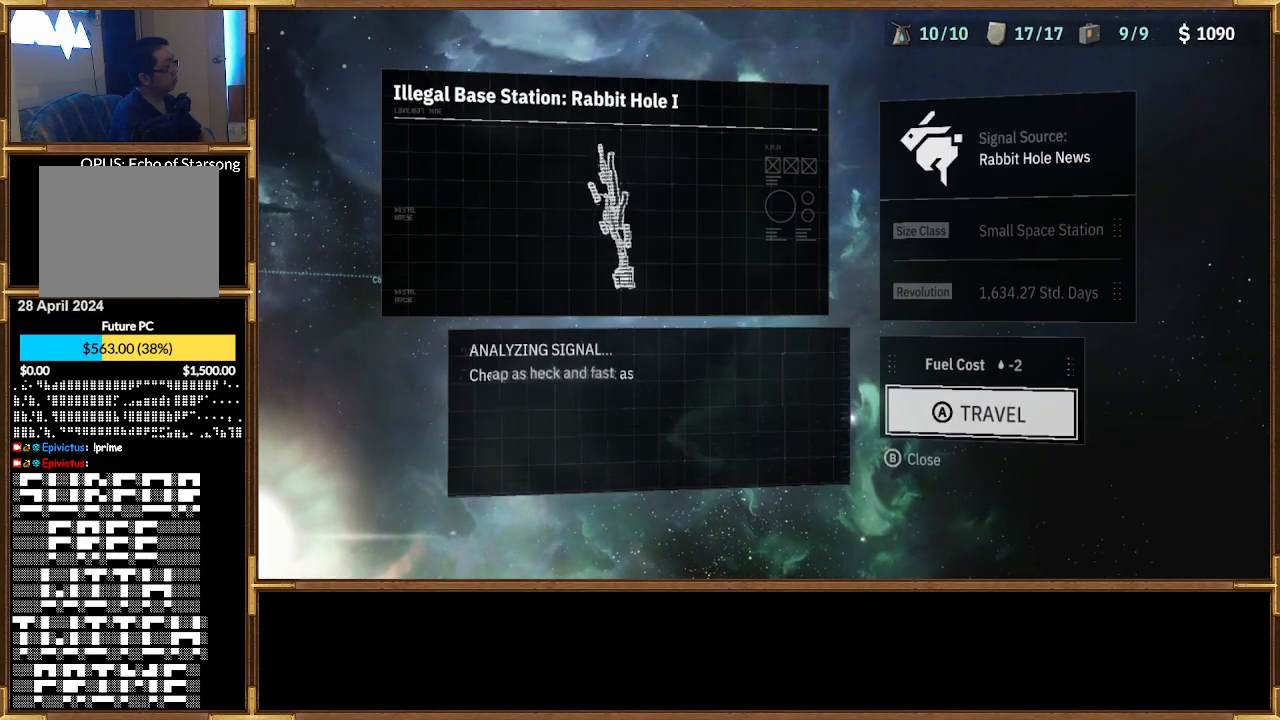
{"buttons": [], "left_stick": "center", "right_stick": "center", "events": []}
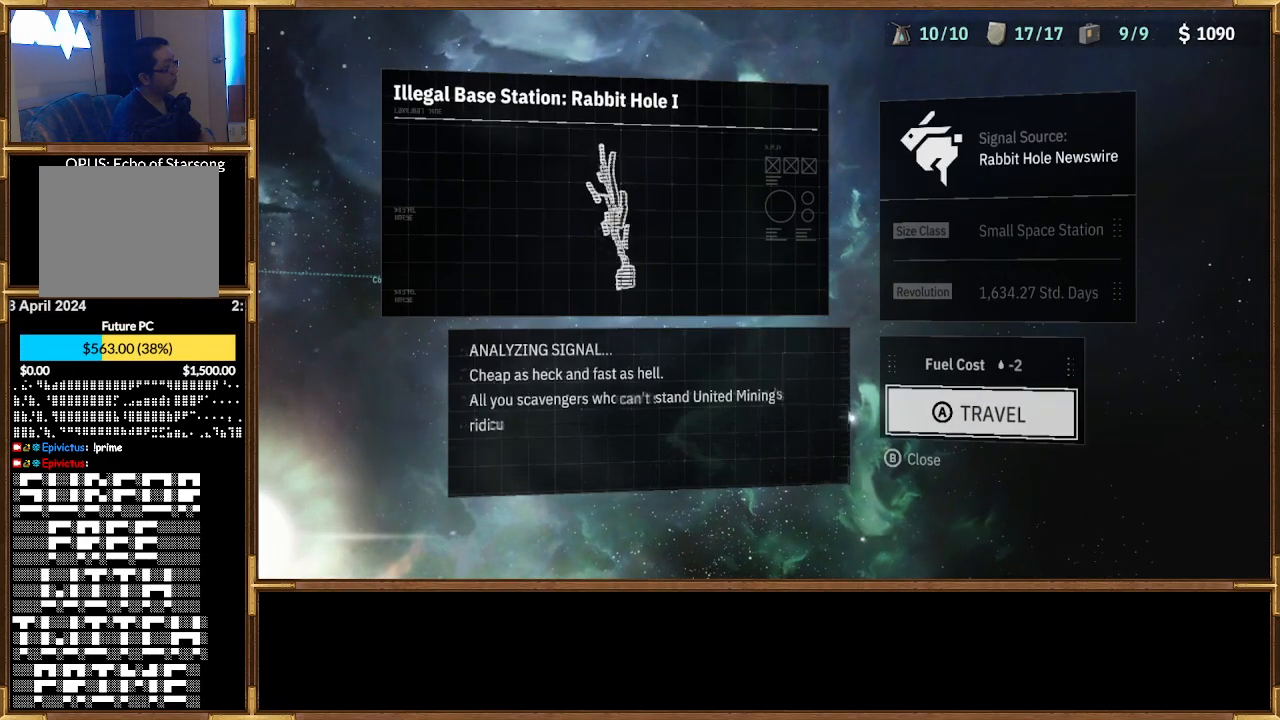
{"buttons": [], "left_stick": "center", "right_stick": "center", "events": []}
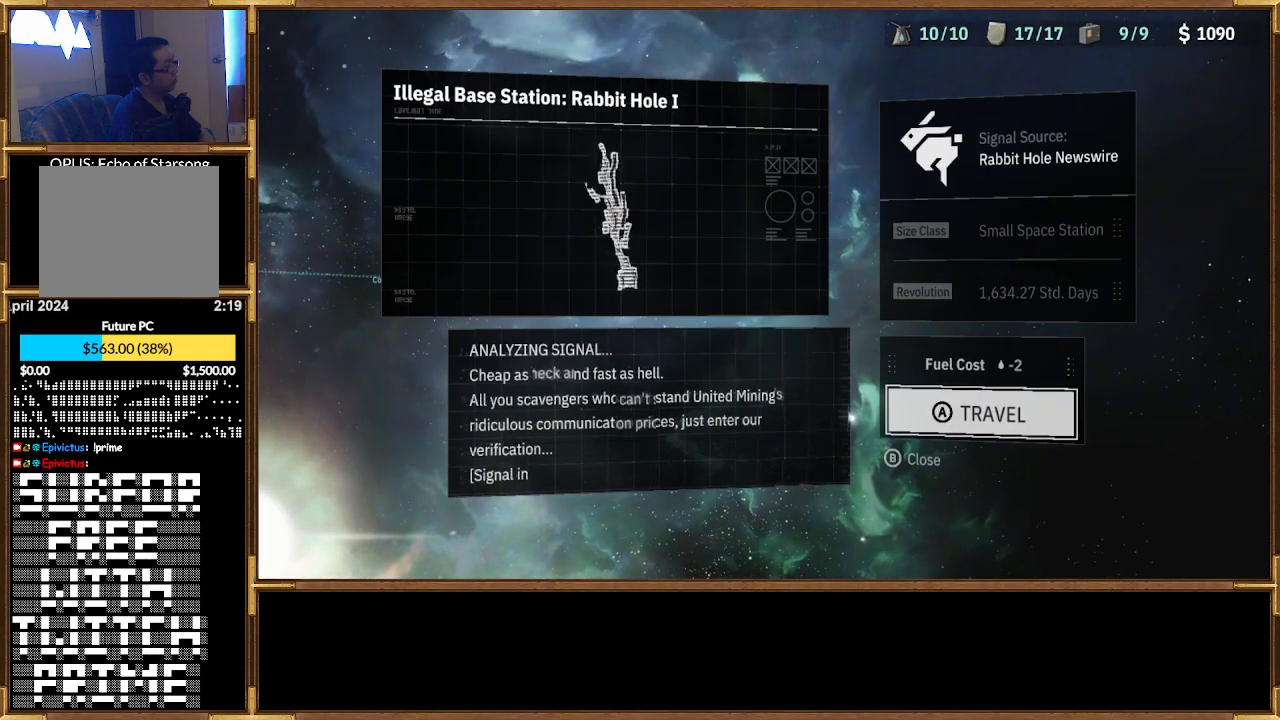
{"buttons": [], "left_stick": "center", "right_stick": "center", "events": []}
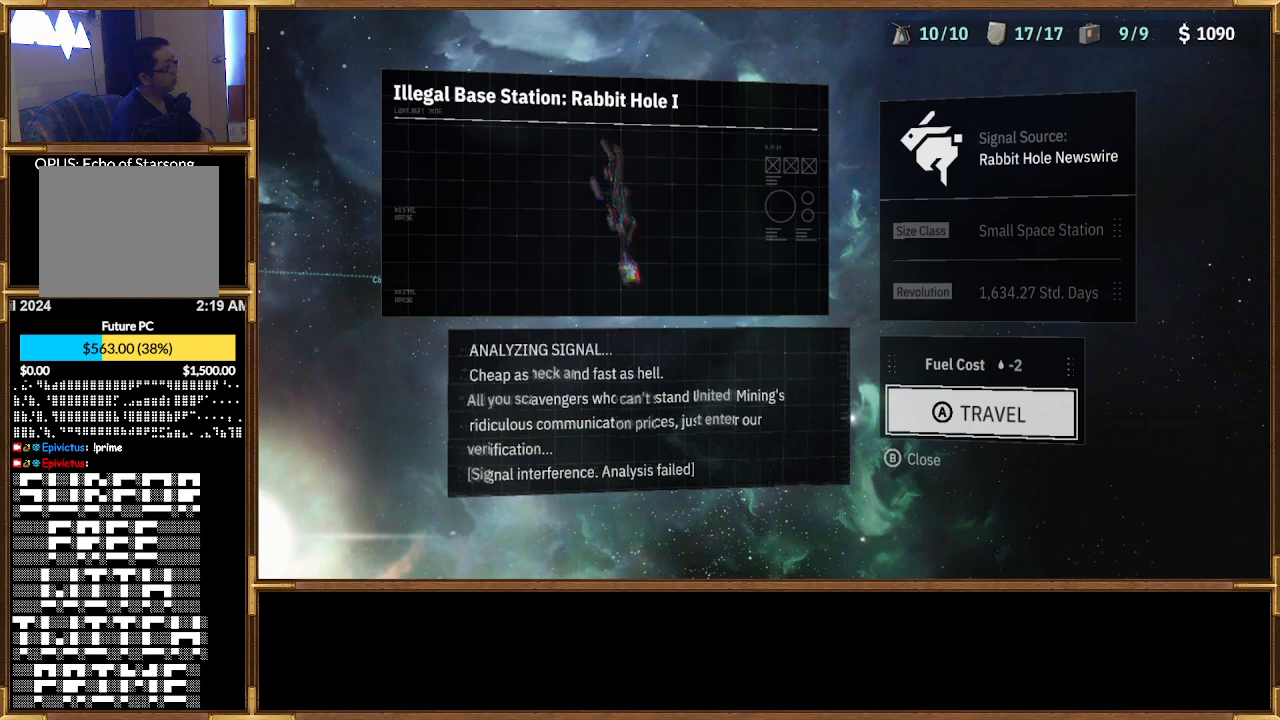
{"buttons": [], "left_stick": "center", "right_stick": "center", "events": [[300, "CIRCLE", "down"], [433, "CIRCLE", "up"]]}
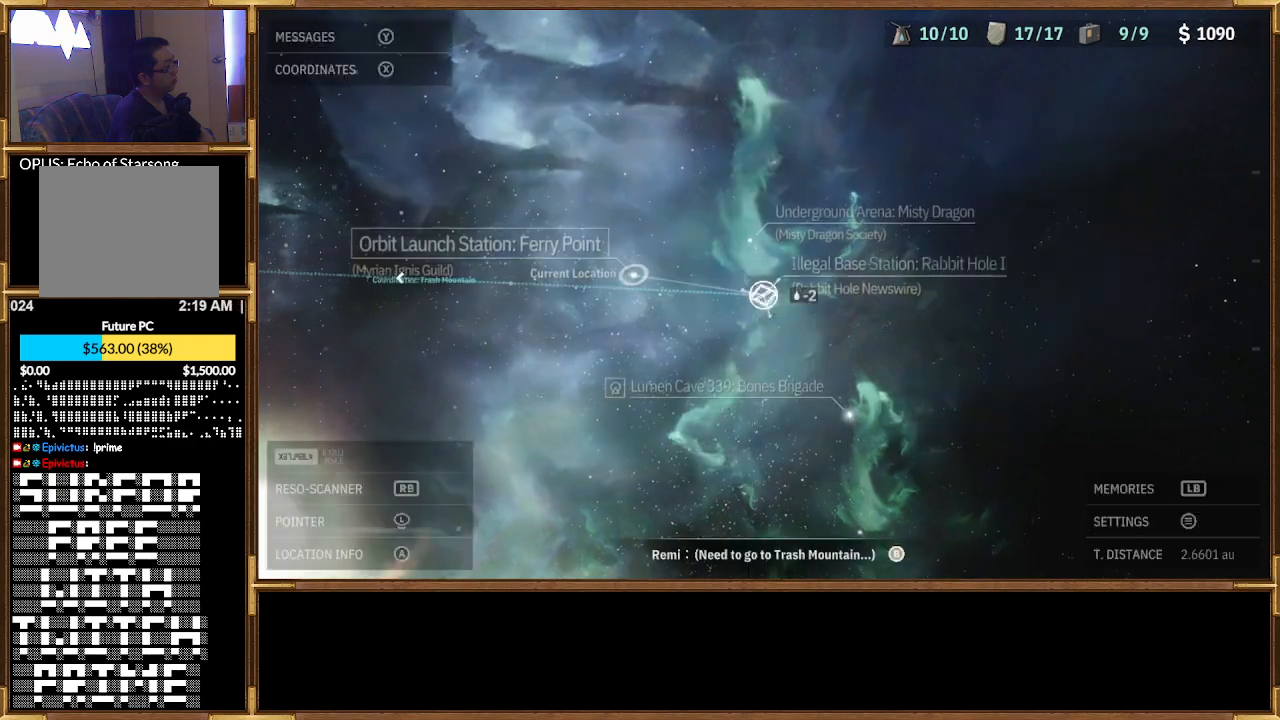
{"buttons": [], "left_stick": "up", "right_stick": "center", "events": [[233, "left_stick", "up"]]}
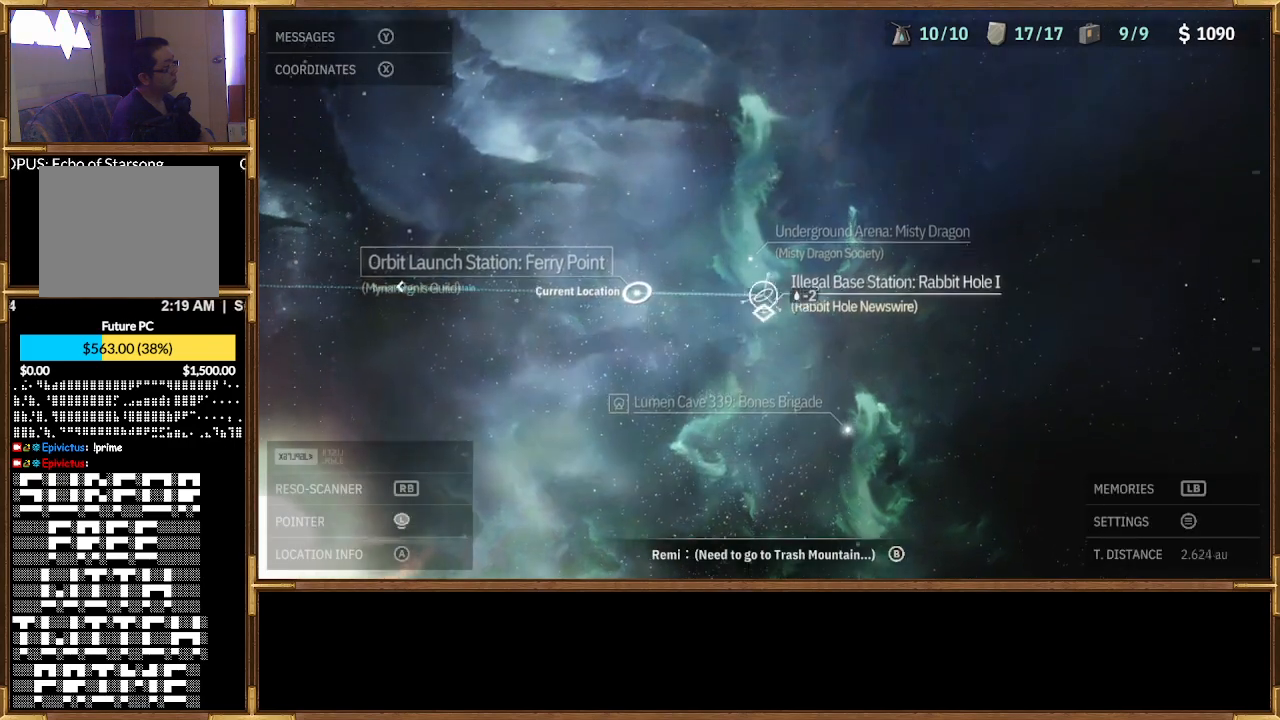
{"buttons": [], "left_stick": "left", "right_stick": "center", "events": [[200, "left_stick", "center"], [500, "left_stick", "left"]]}
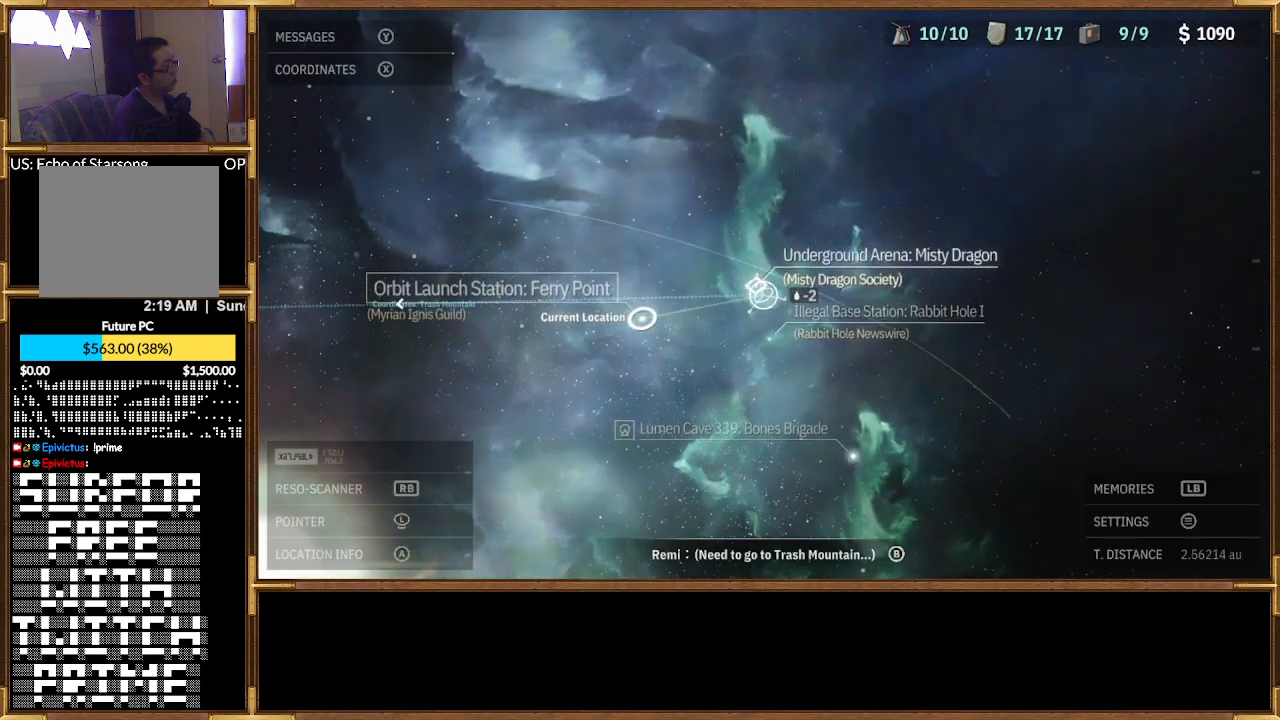
{"buttons": [], "left_stick": "down-left", "right_stick": "center", "events": [[400, "left_stick", "down-left"]]}
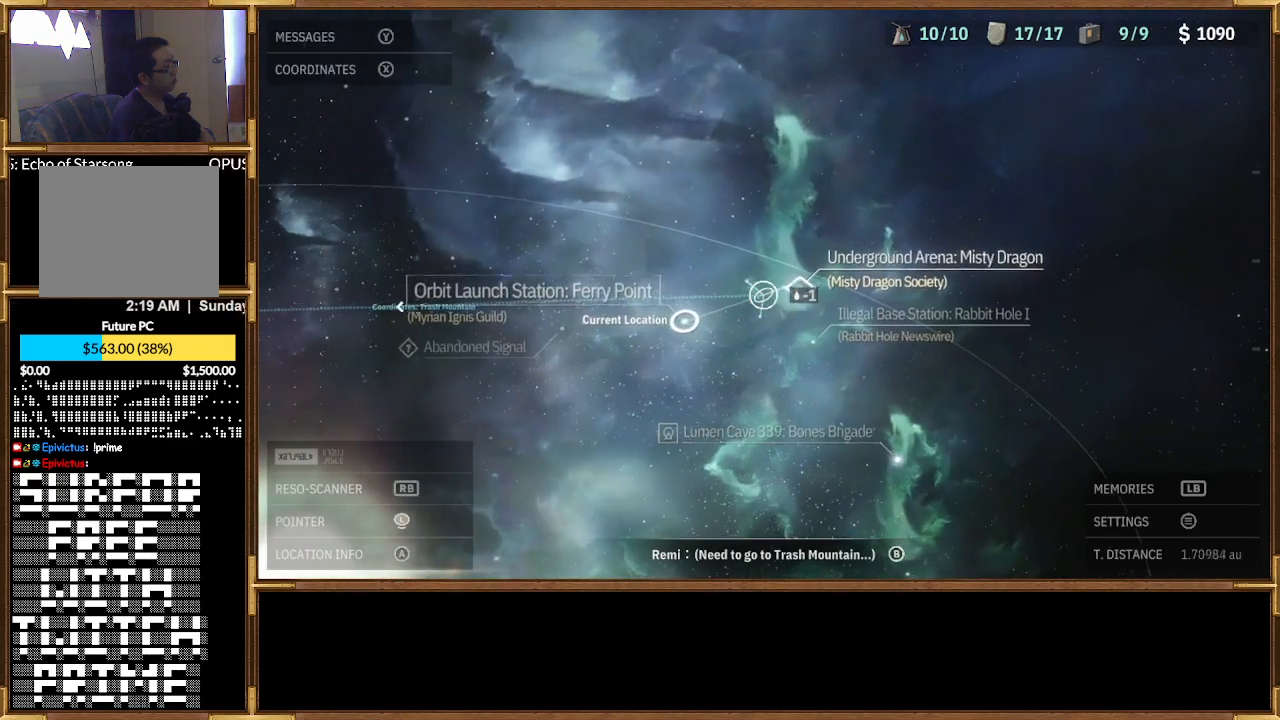
{"buttons": [], "left_stick": "left", "right_stick": "center", "events": [[400, "left_stick", "left"]]}
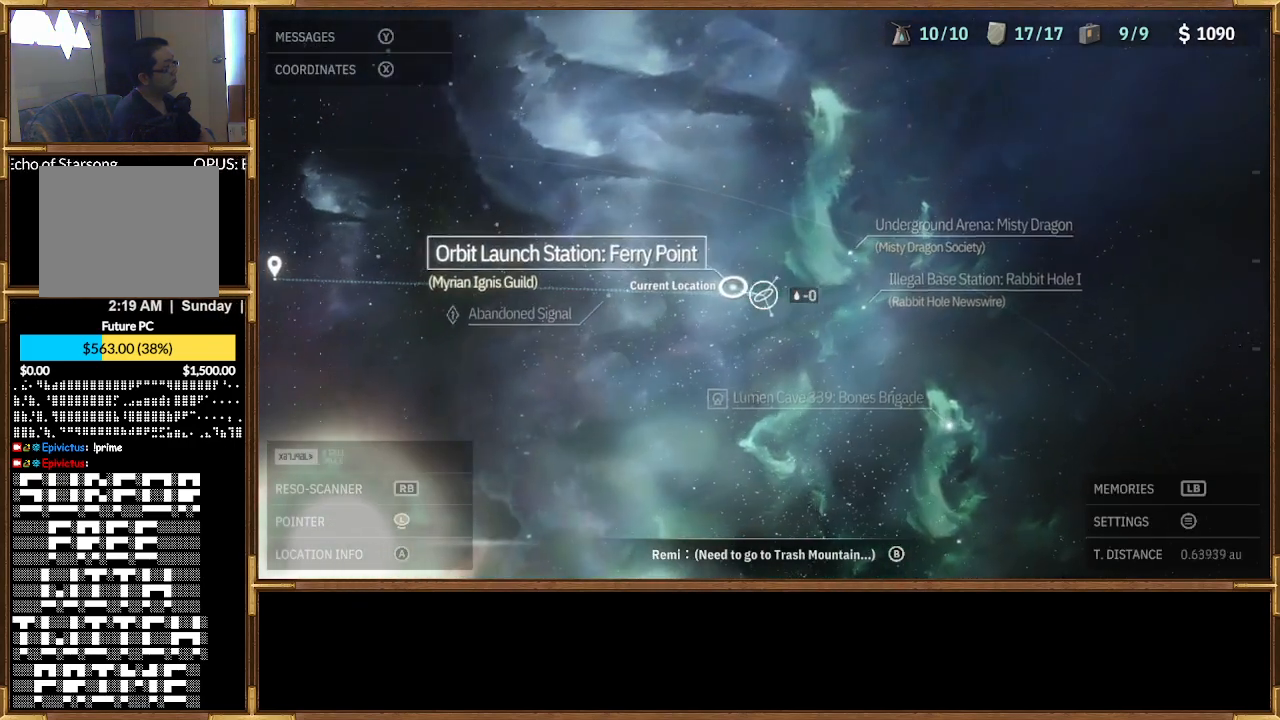
{"buttons": [], "left_stick": "left", "right_stick": "center", "events": []}
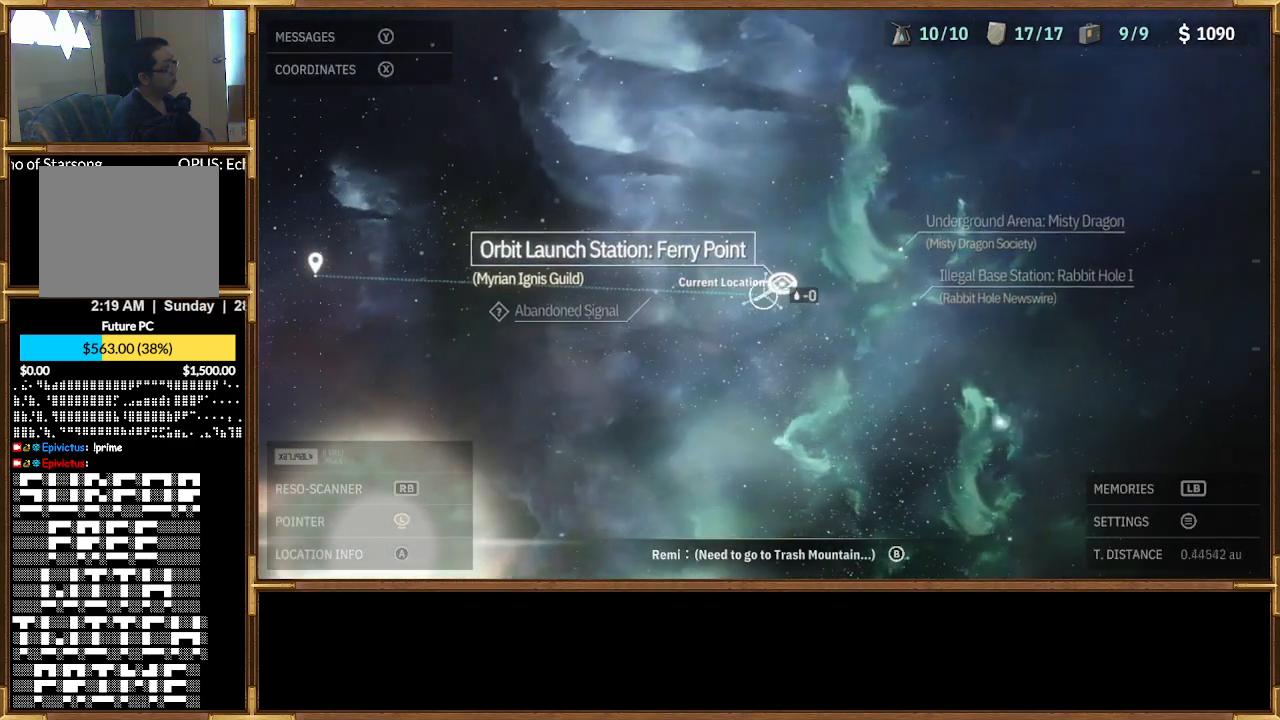
{"buttons": [], "left_stick": "left", "right_stick": "center", "events": []}
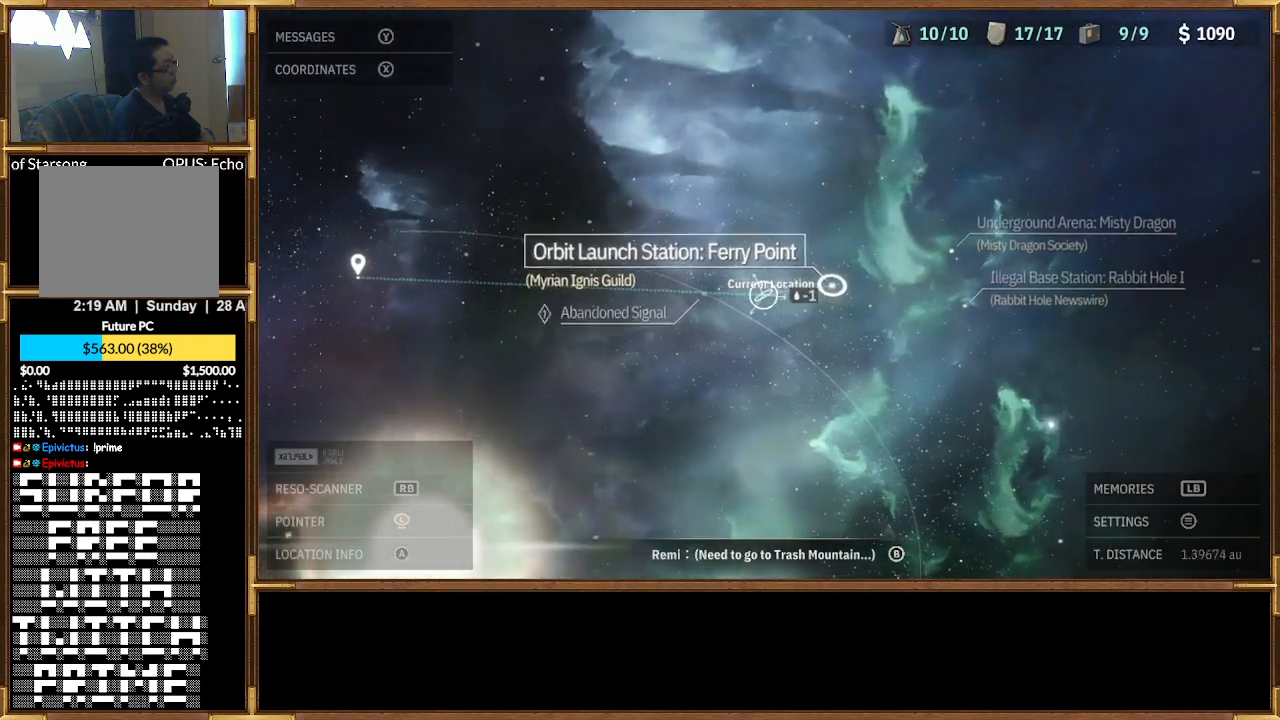
{"buttons": [], "left_stick": "left", "right_stick": "center", "events": [[67, "left_stick", "center"], [133, "left_stick", "left"]]}
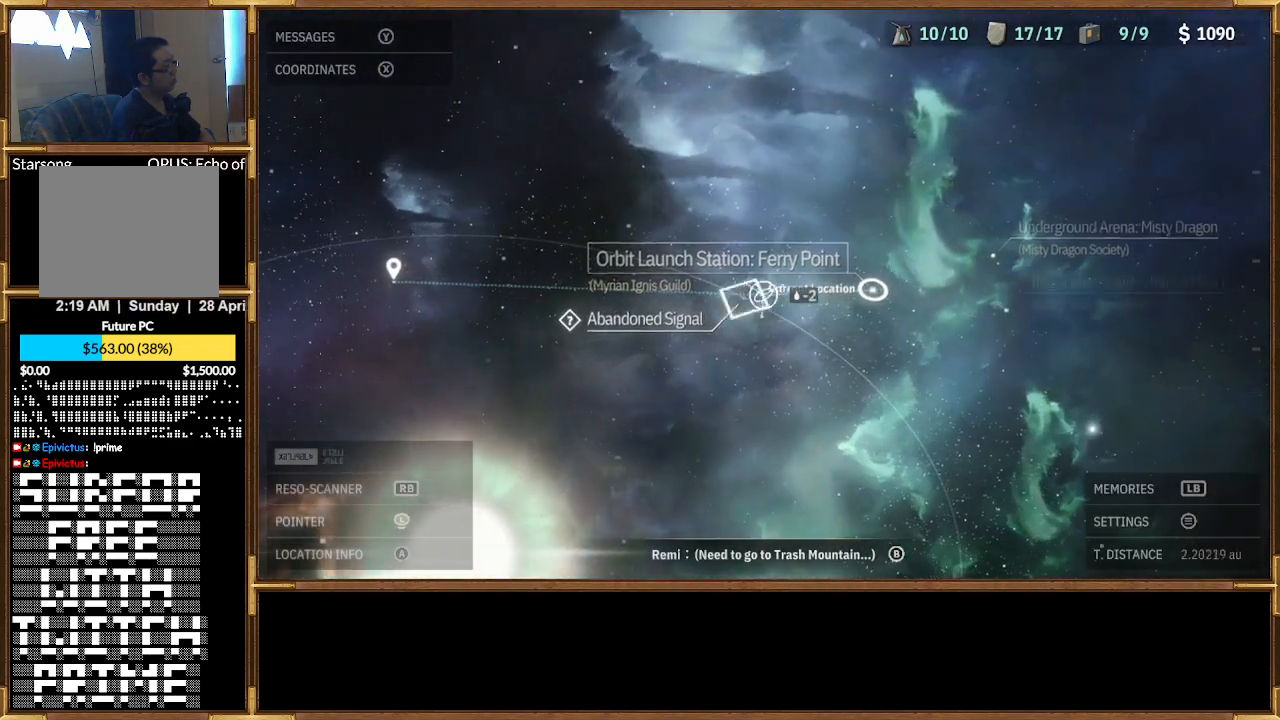
{"buttons": ["CROSS"], "left_stick": "center", "right_stick": "center", "events": [[100, "left_stick", "center"], [467, "CROSS", "down"]]}
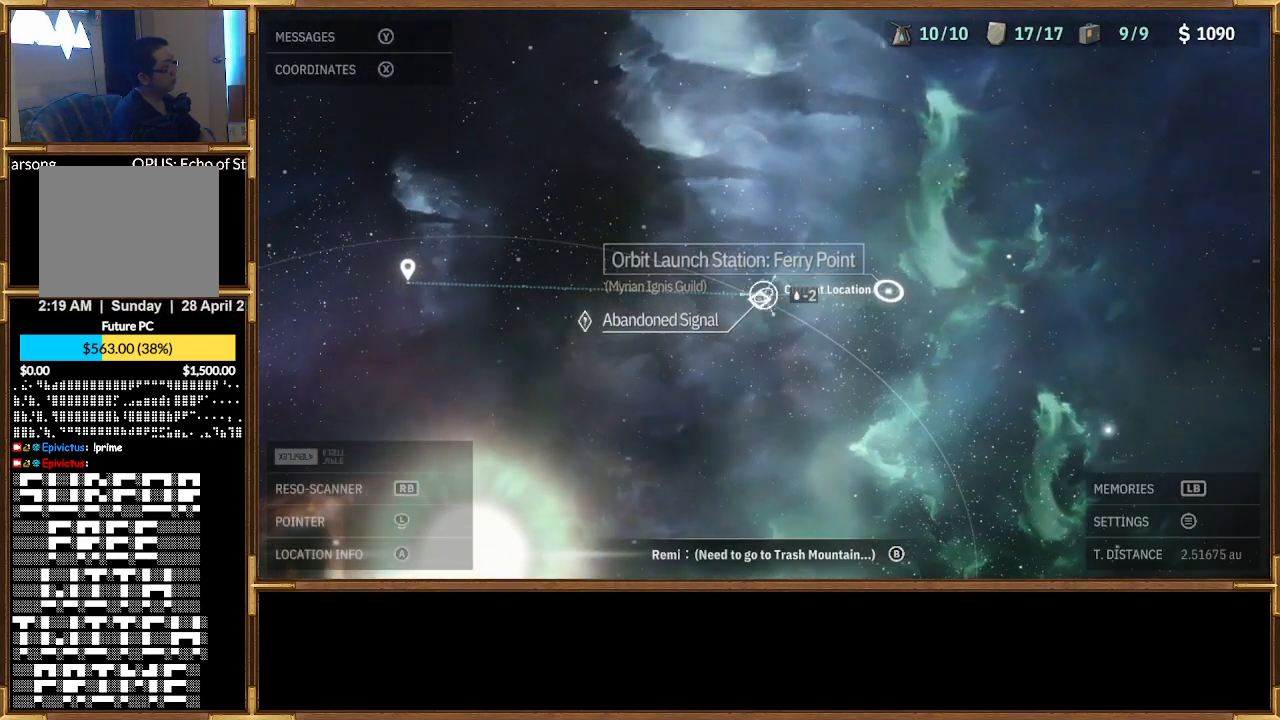
{"buttons": [], "left_stick": "center", "right_stick": "center", "events": [[67, "CROSS", "up"]]}
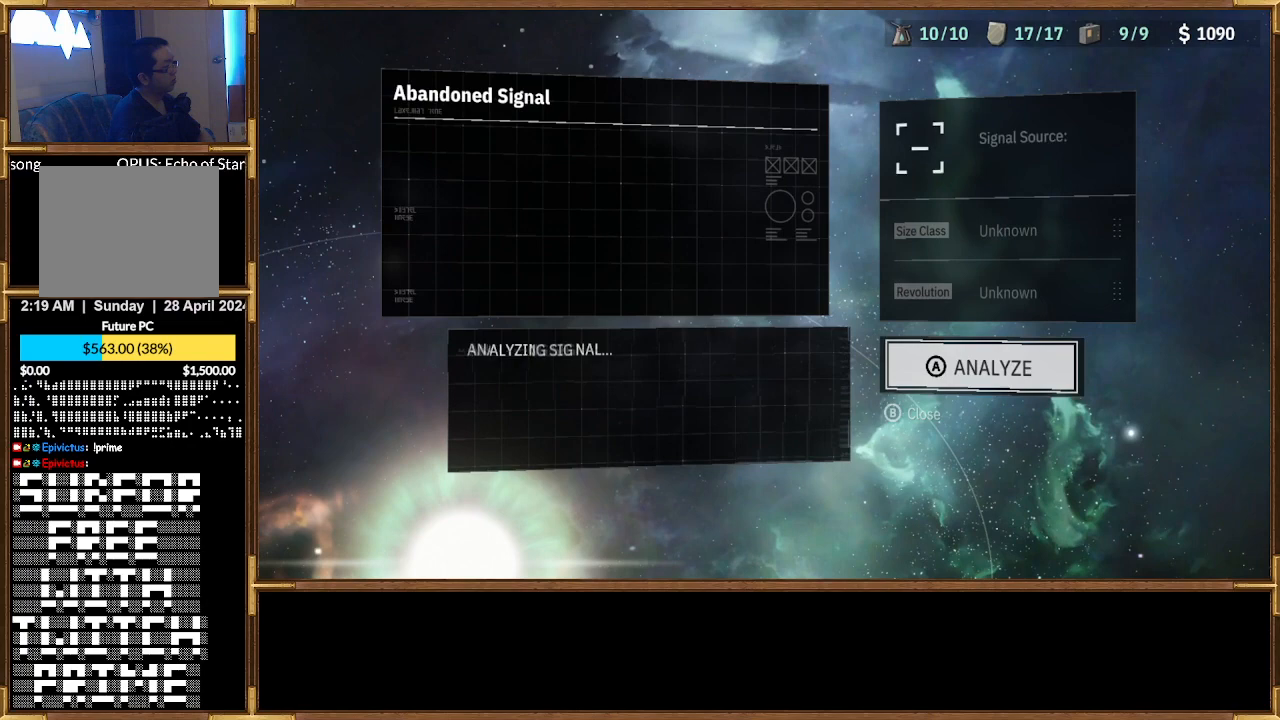
{"buttons": [], "left_stick": "center", "right_stick": "center", "events": []}
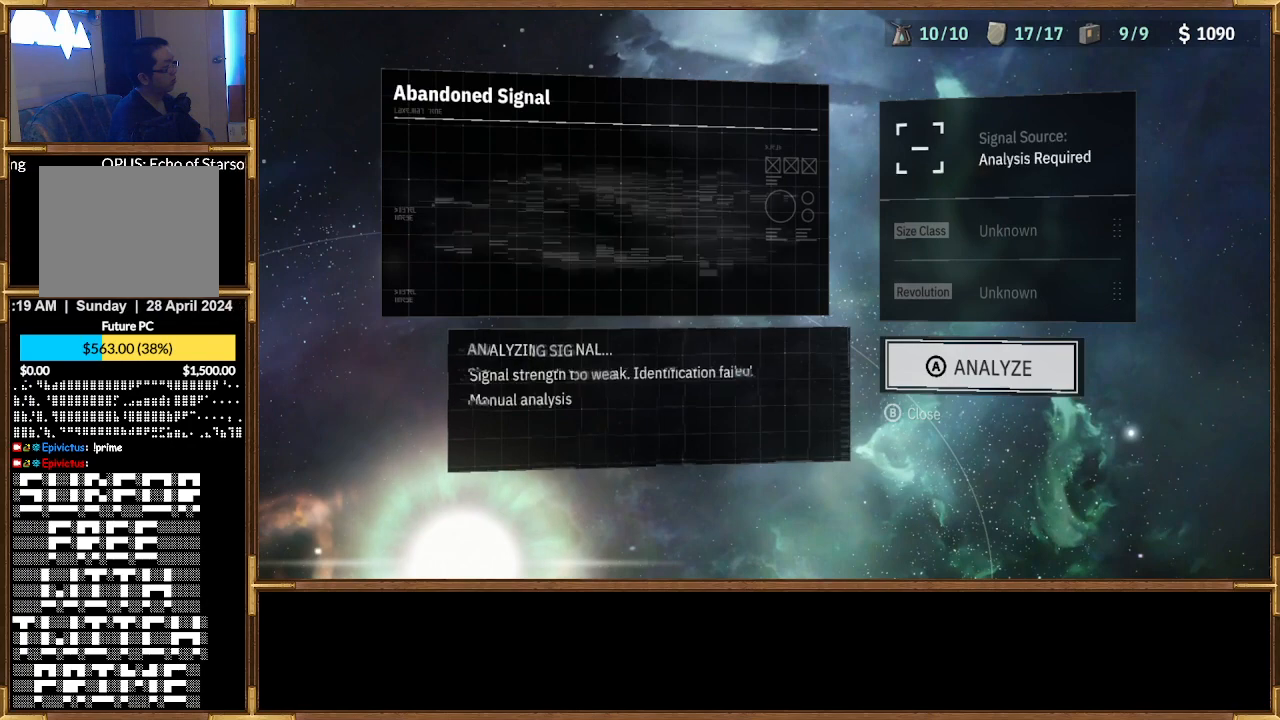
{"buttons": [], "left_stick": "center", "right_stick": "center", "events": [[100, "CROSS", "down"], [233, "CROSS", "up"]]}